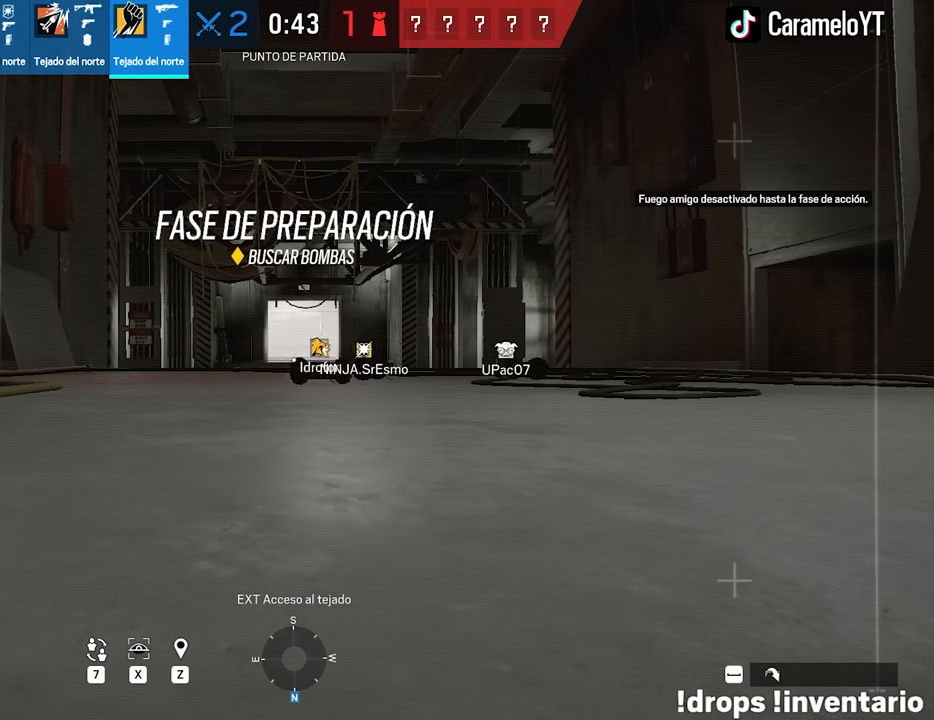
Gameplay with keyboard and mouse; each line is a JSON object with the keys and mouse buttons held at the frame after it. "events" lists presses ("down") and releases ("up") of "1", "2", "3", "4", "5", "a", "alt", "c", "caps_lock", "ctrl", "d", "e", "f", "g", "q", "r", "s", "shift", "space", "t", "tab", "v", "w", "x", "z", "mouse_left", "mouse_wheel" and "mouse_right" between this image and that frame as [ms after this image, input, new state], when the widget could be followed in between. "mouse_left", "mouse_wheel", "mouse_right" = the "left", "wheel", "right" buttons of the "mouse" list. No other keys are recorded. "wheel" means that the mouse wheel is clicked or scrolled. Not read: mouse_move.
{"keys": ["d", "shift", "w"], "mouse": [], "events": [[117, "d", "down"], [167, "w", "down"], [250, "shift", "down"]]}
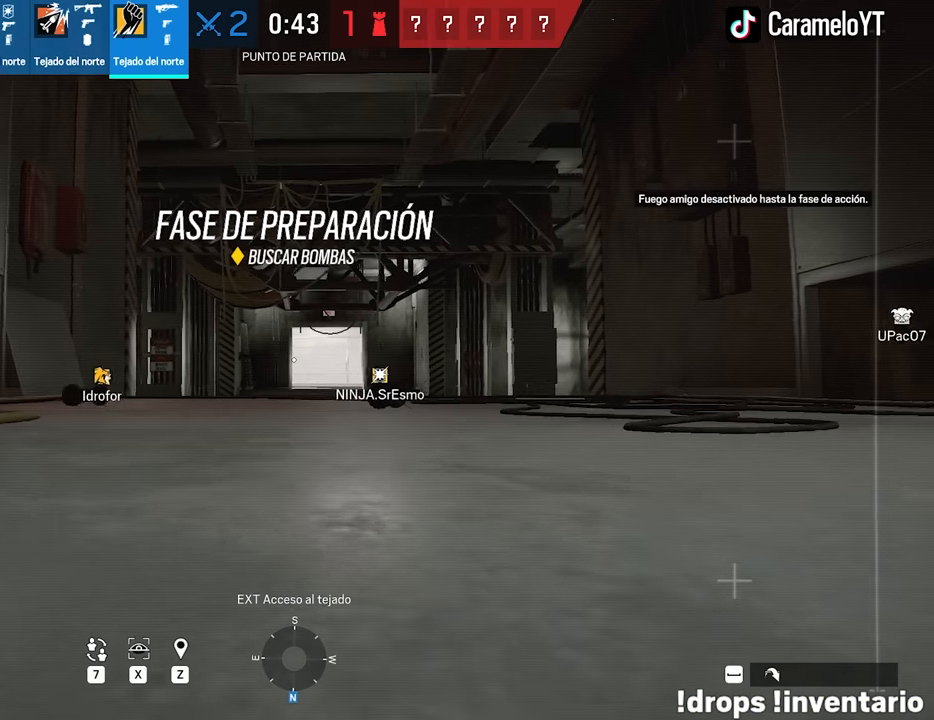
{"keys": ["shift", "w"], "mouse": [], "events": [[83, "d", "up"]]}
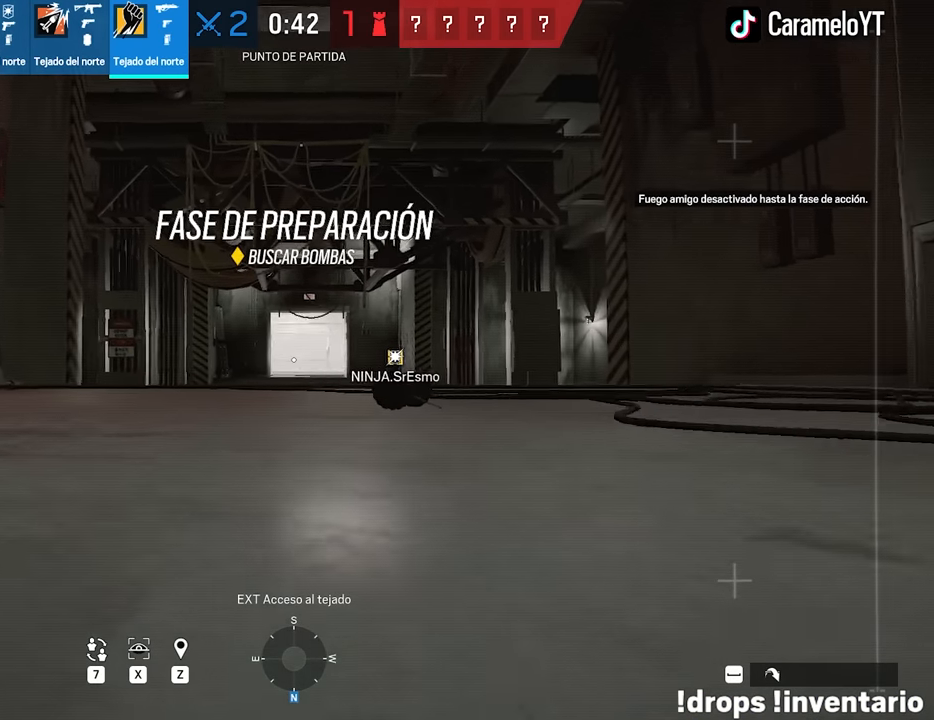
{"keys": ["d", "shift", "w"], "mouse": [], "events": [[283, "d", "down"]]}
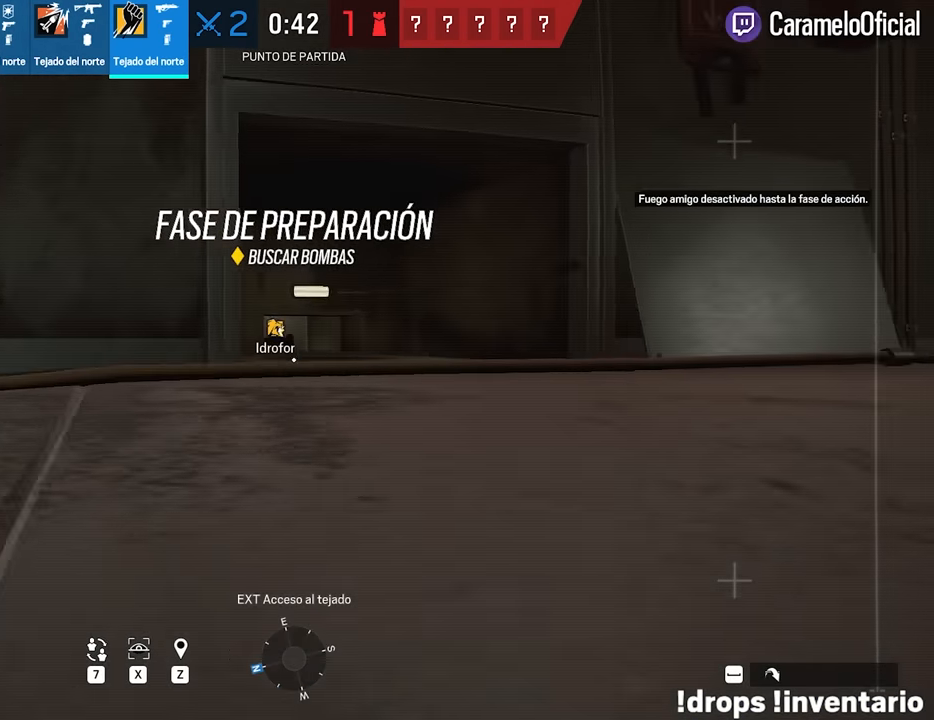
{"keys": ["shift", "space", "w"], "mouse": [], "events": [[450, "d", "up"], [450, "space", "down"]]}
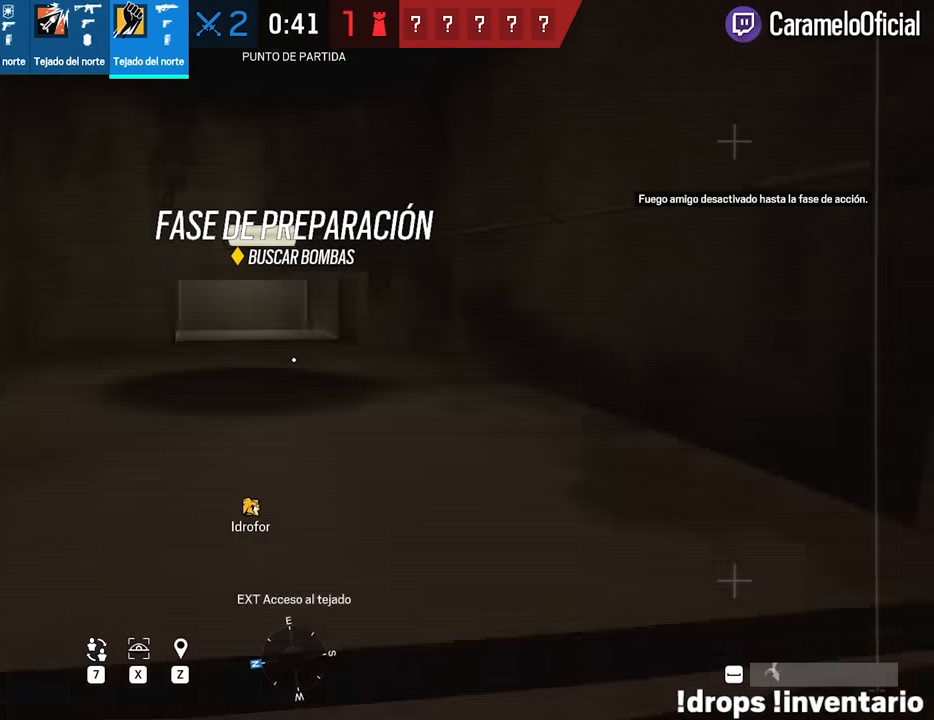
{"keys": ["a", "shift", "w"], "mouse": [], "events": [[133, "space", "up"], [367, "a", "down"]]}
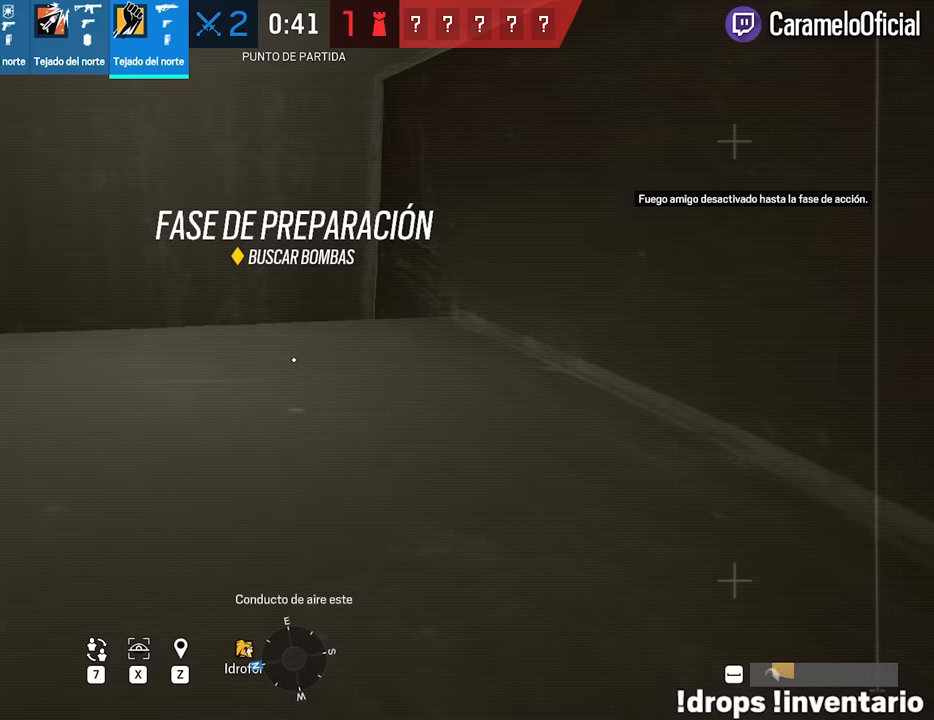
{"keys": ["d"], "mouse": [], "events": [[200, "shift", "up"], [200, "w", "up"], [283, "a", "up"], [283, "d", "down"]]}
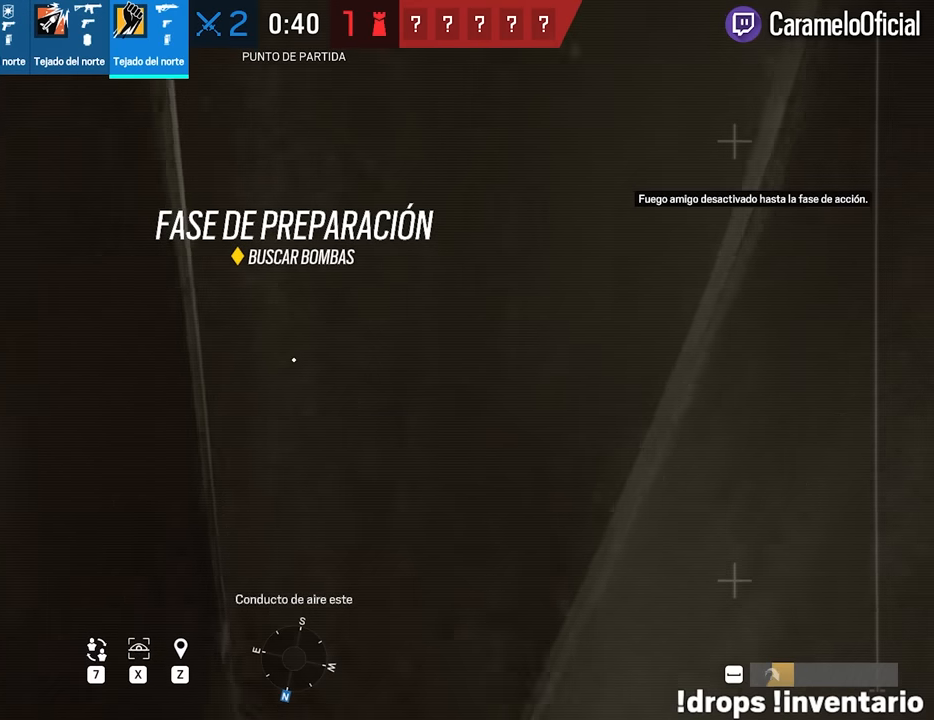
{"keys": ["shift", "w"], "mouse": [], "events": [[67, "d", "up"], [117, "a", "down"], [250, "w", "down"], [350, "a", "up"], [350, "shift", "down"]]}
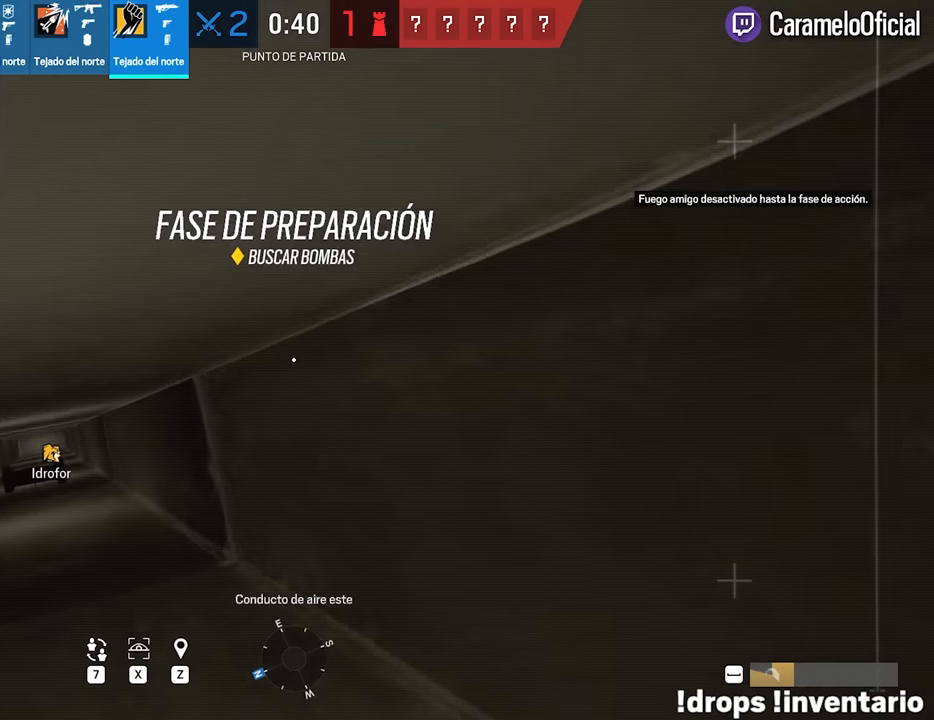
{"keys": ["shift", "w"], "mouse": [], "events": [[33, "a", "down"], [500, "a", "up"]]}
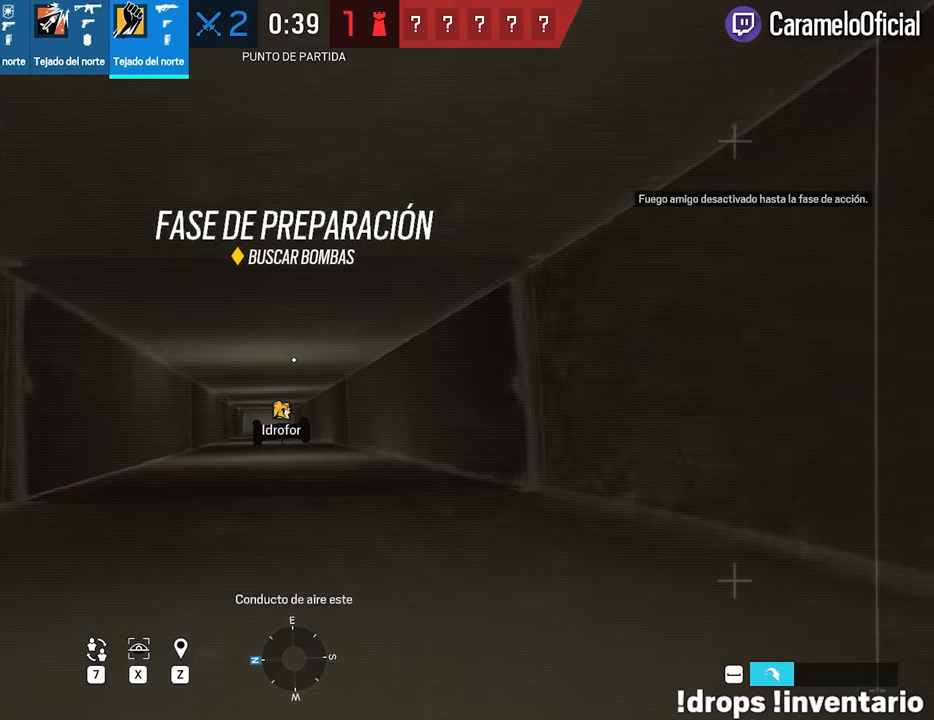
{"keys": ["shift", "w"], "mouse": [], "events": [[200, "space", "down"], [283, "space", "up"], [383, "space", "down"], [483, "space", "up"]]}
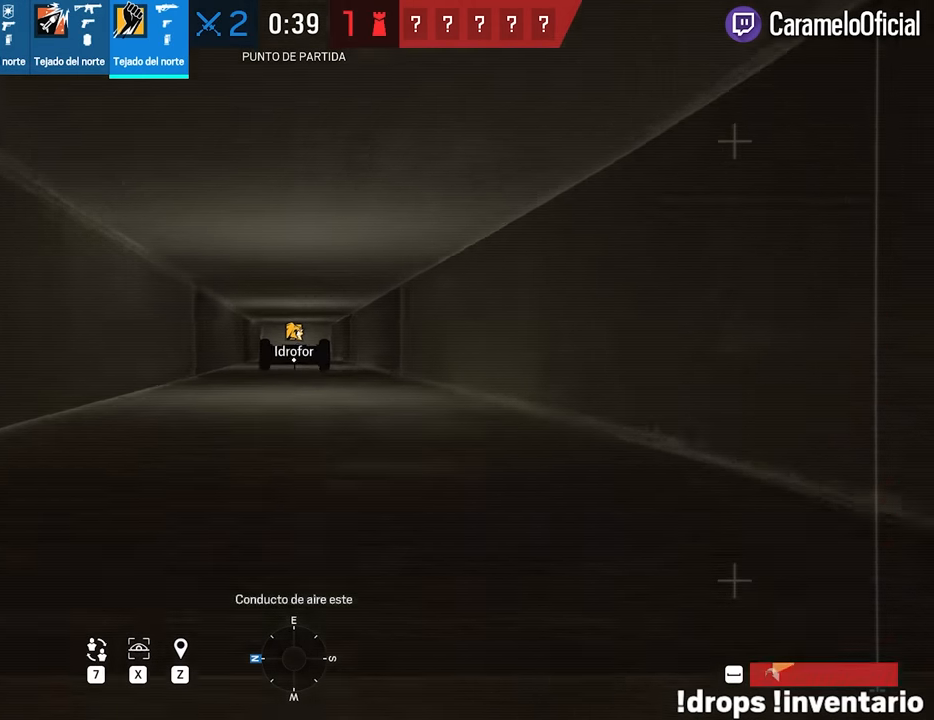
{"keys": ["shift", "w"], "mouse": [], "events": [[67, "space", "down"], [167, "space", "up"]]}
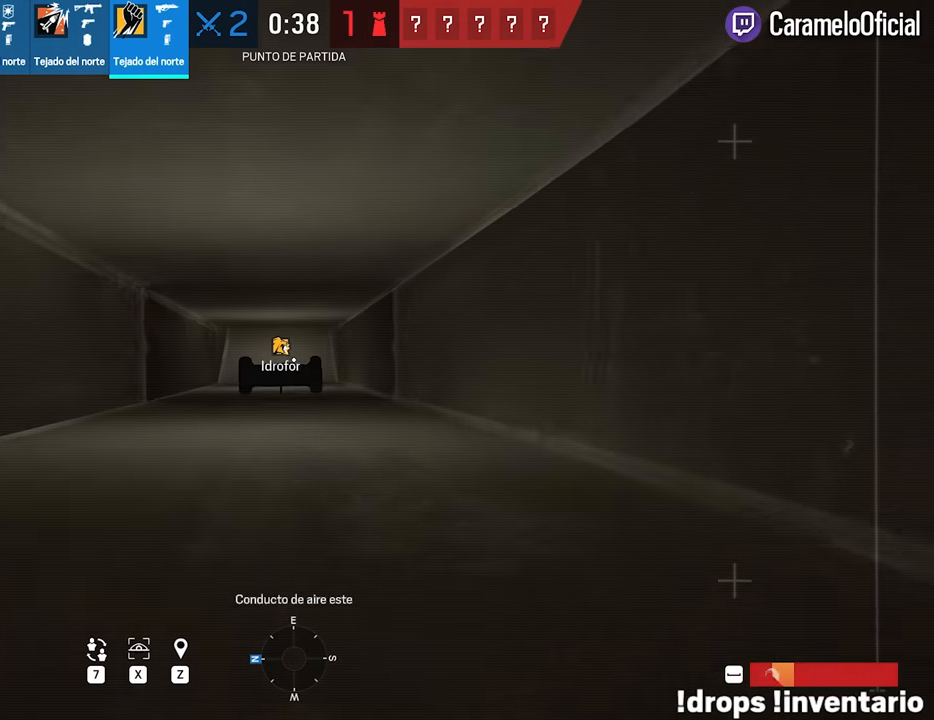
{"keys": ["shift", "w"], "mouse": [], "events": []}
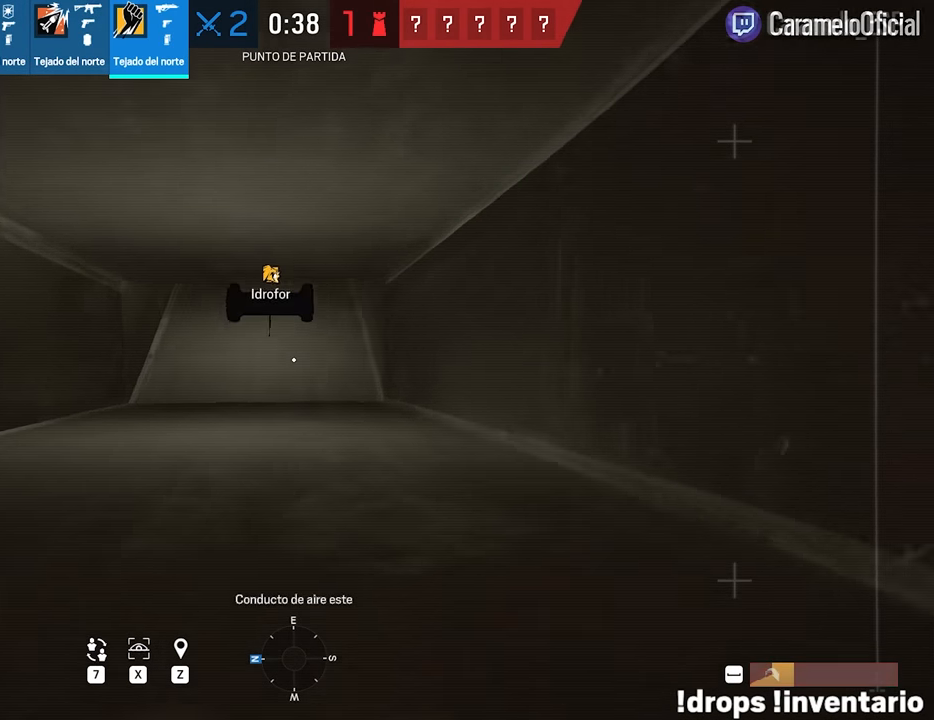
{"keys": ["shift", "w"], "mouse": [], "events": [[200, "a", "down"], [283, "a", "up"]]}
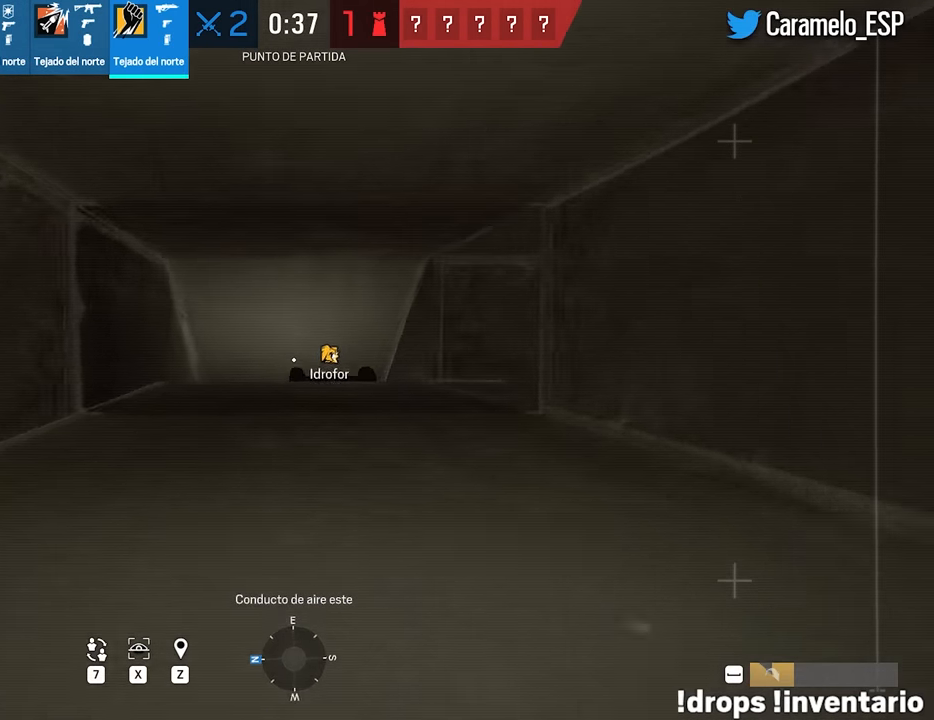
{"keys": ["d", "w"], "mouse": [], "events": [[250, "a", "down"], [250, "shift", "up"], [300, "w", "up"], [350, "d", "down"], [400, "a", "up"], [433, "w", "down"]]}
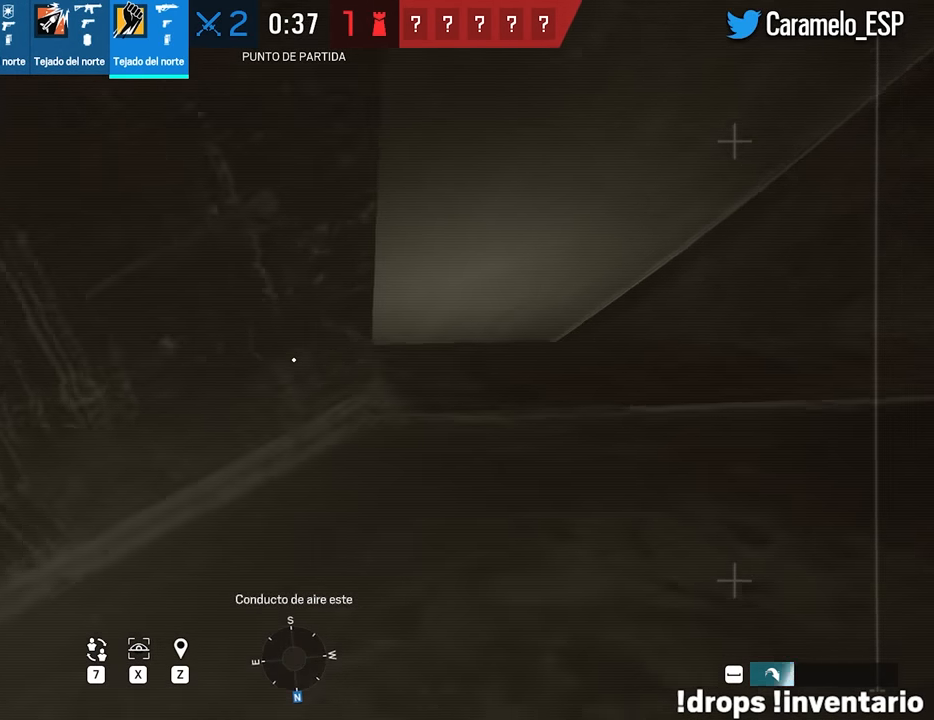
{"keys": ["d", "shift", "w"], "mouse": [], "events": [[33, "shift", "down"]]}
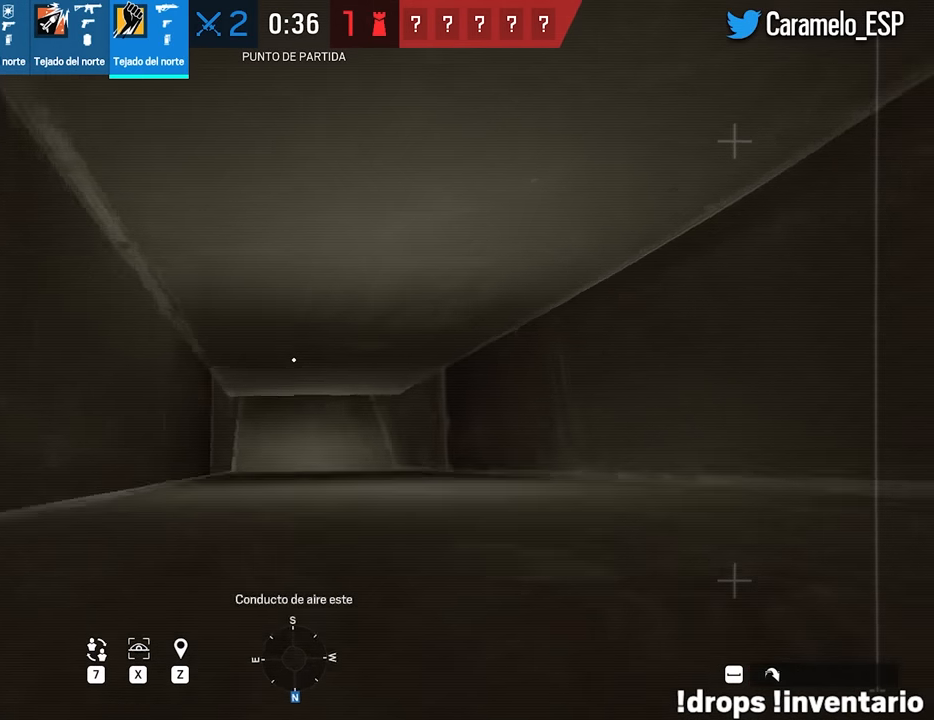
{"keys": ["shift", "w"], "mouse": [], "events": [[50, "d", "up"]]}
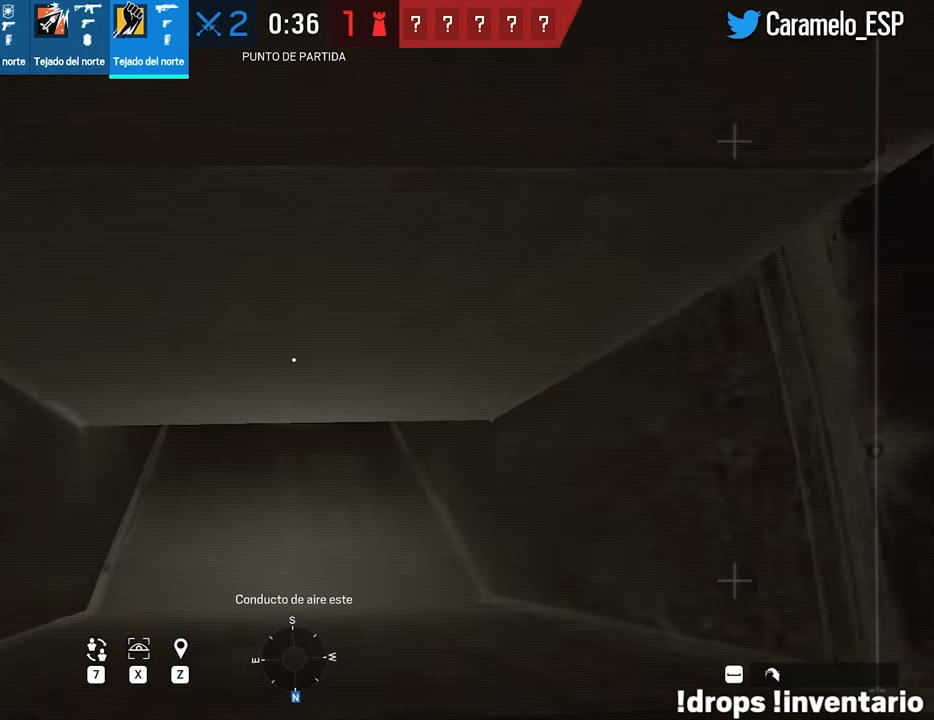
{"keys": ["shift", "w"], "mouse": [], "events": []}
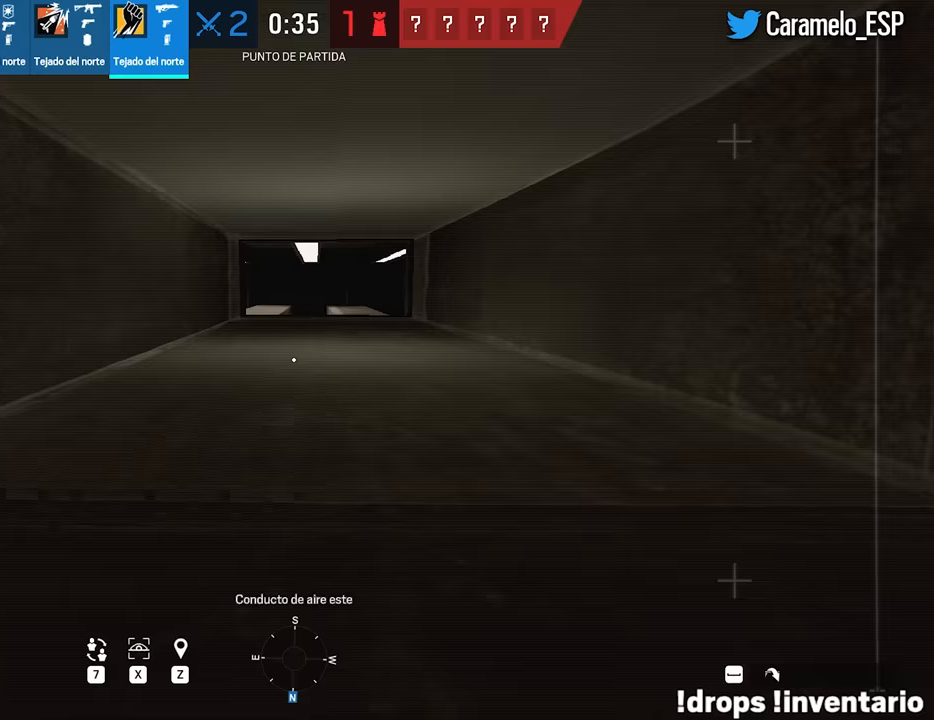
{"keys": ["d", "shift", "w"], "mouse": [], "events": [[500, "d", "down"]]}
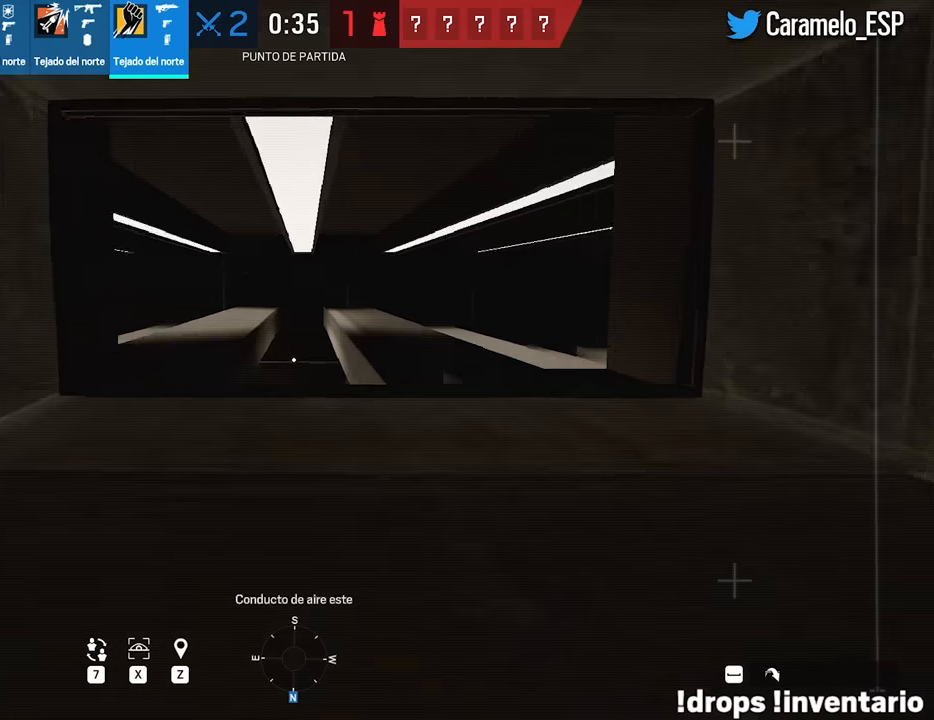
{"keys": ["shift", "w"], "mouse": [], "events": [[233, "d", "up"]]}